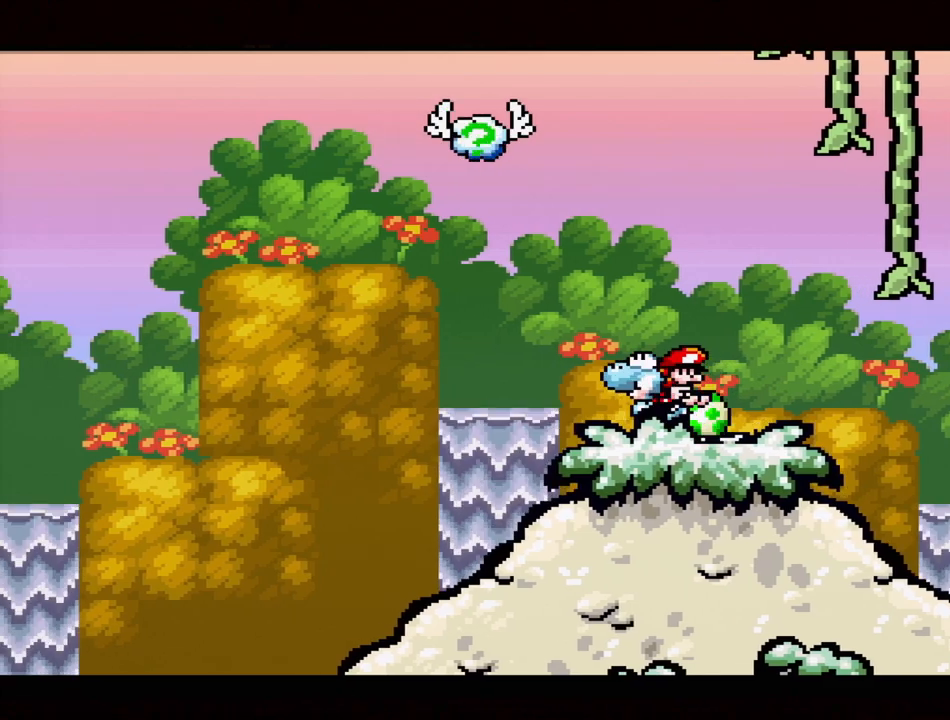
Gameplay with a controller (Nintendo layout); each line is a JSON object with the inputs held at the frame after it. "events" lists button and stick changes between this image and that frame as [ms after this image, input, new state], when the widget could be followed in between. Not read: L3 R3.
{"buttons": ["DPAD_RIGHT"], "events": [[267, "DPAD_RIGHT", "down"], [283, "B", "up"]]}
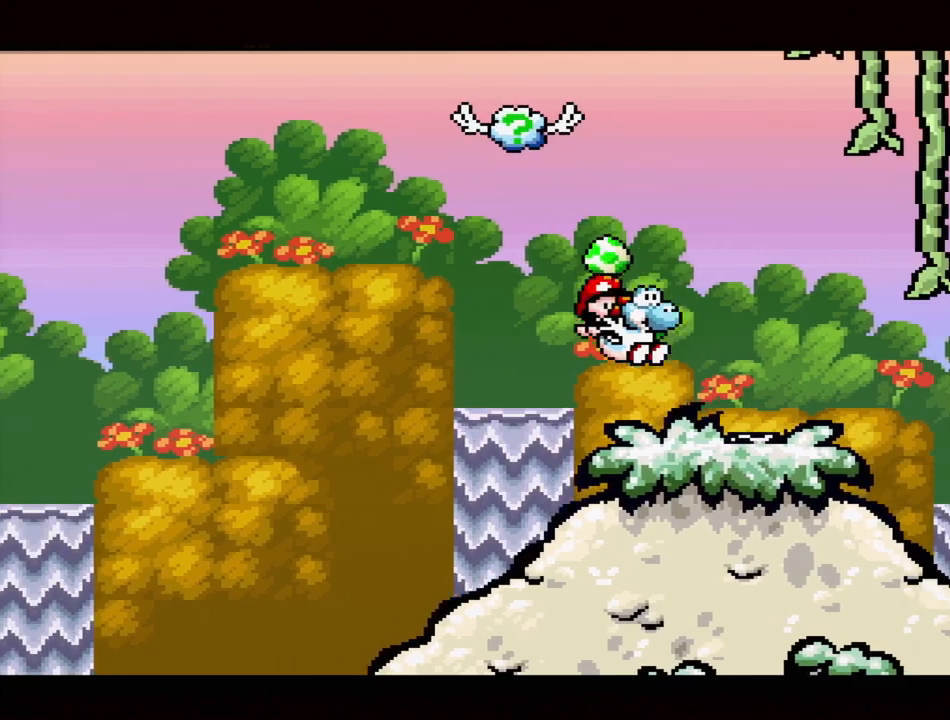
{"buttons": ["A"], "events": [[183, "DPAD_LEFT", "down"], [183, "DPAD_RIGHT", "up"], [383, "DPAD_LEFT", "up"], [433, "A", "down"]]}
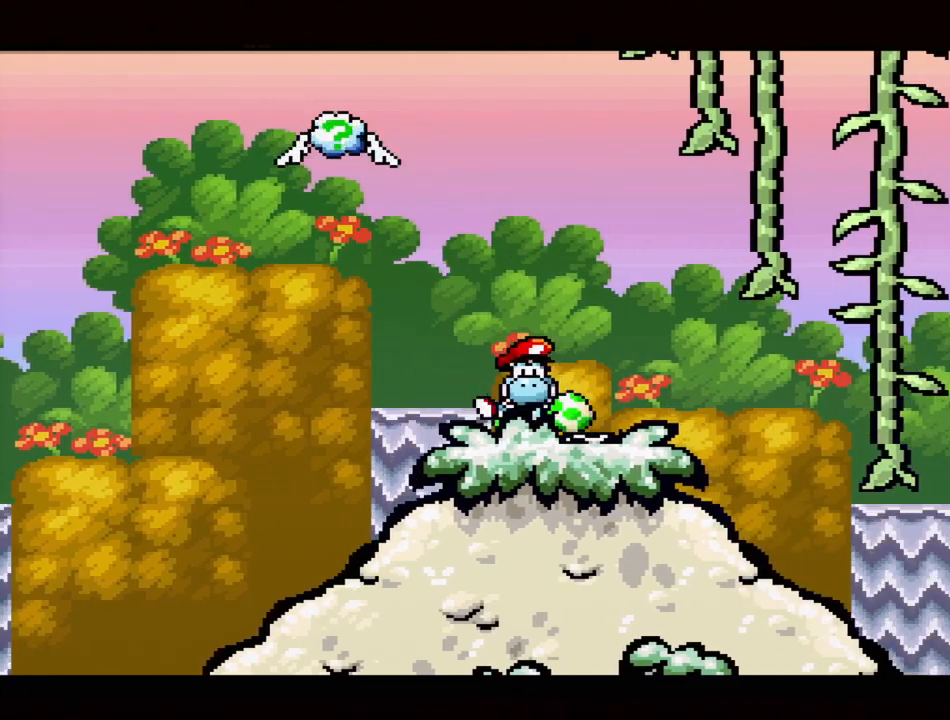
{"buttons": ["A"], "events": []}
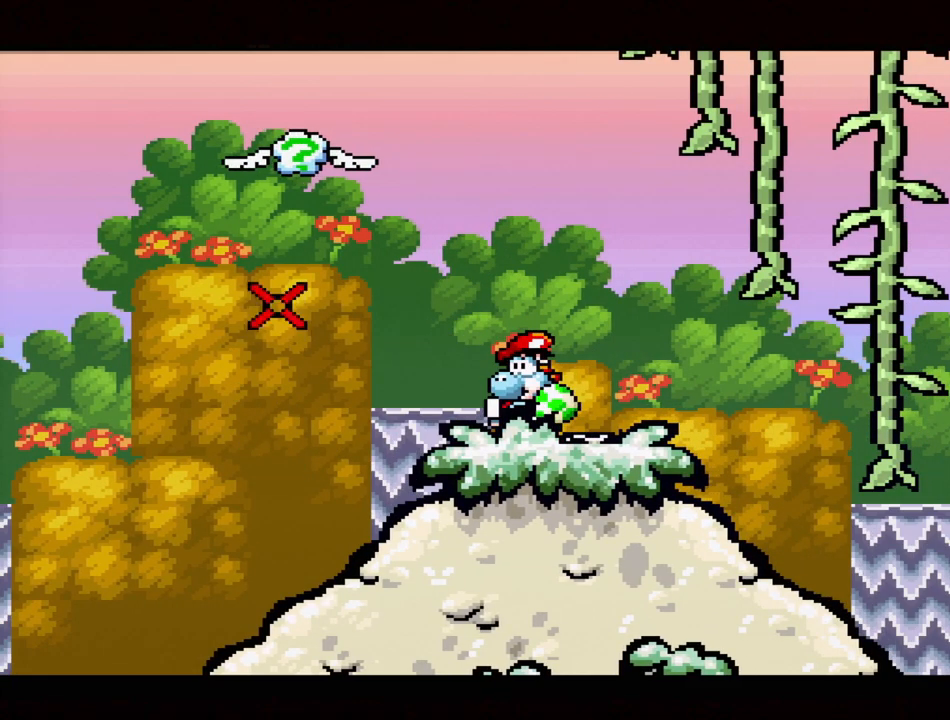
{"buttons": [], "events": [[200, "A", "up"]]}
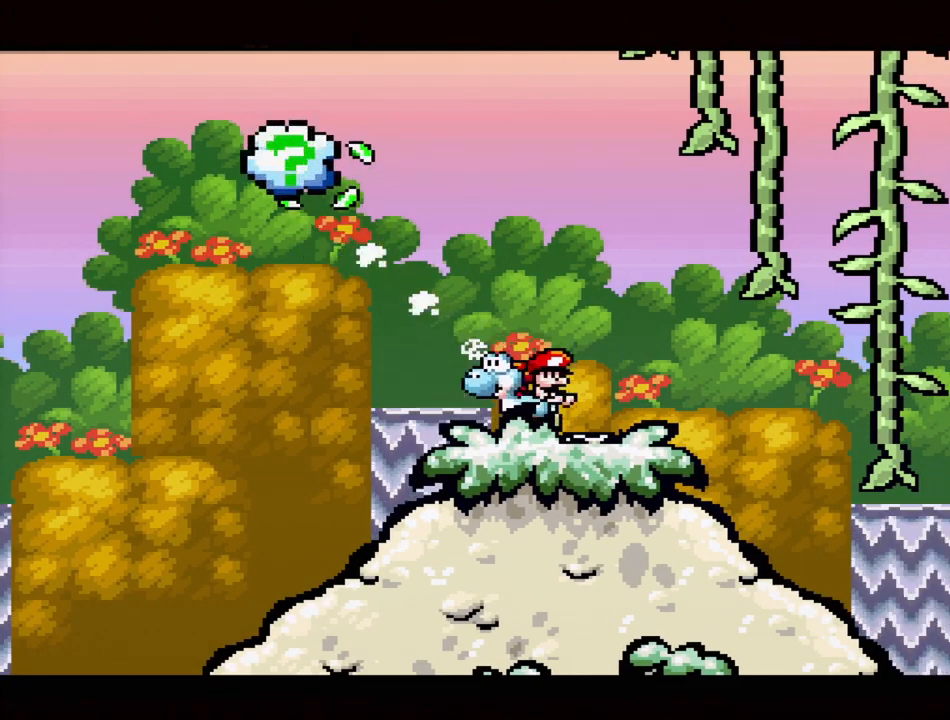
{"buttons": ["DPAD_LEFT"], "events": [[150, "DPAD_LEFT", "down"]]}
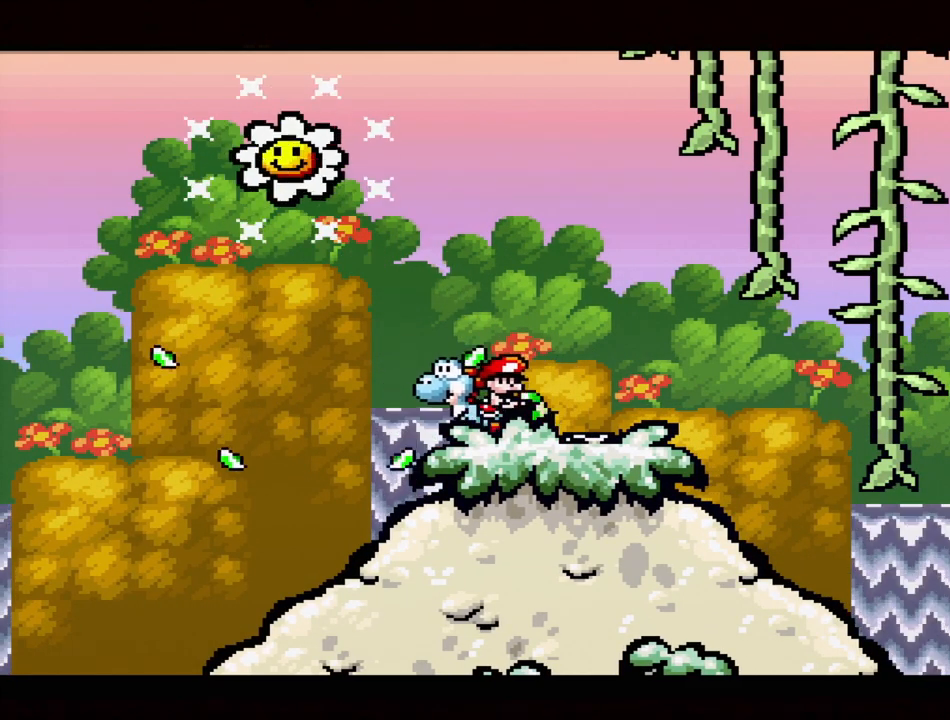
{"buttons": ["B", "DPAD_RIGHT"], "events": [[17, "DPAD_LEFT", "up"], [117, "B", "down"], [167, "DPAD_LEFT", "down"], [317, "DPAD_LEFT", "up"], [467, "DPAD_RIGHT", "down"]]}
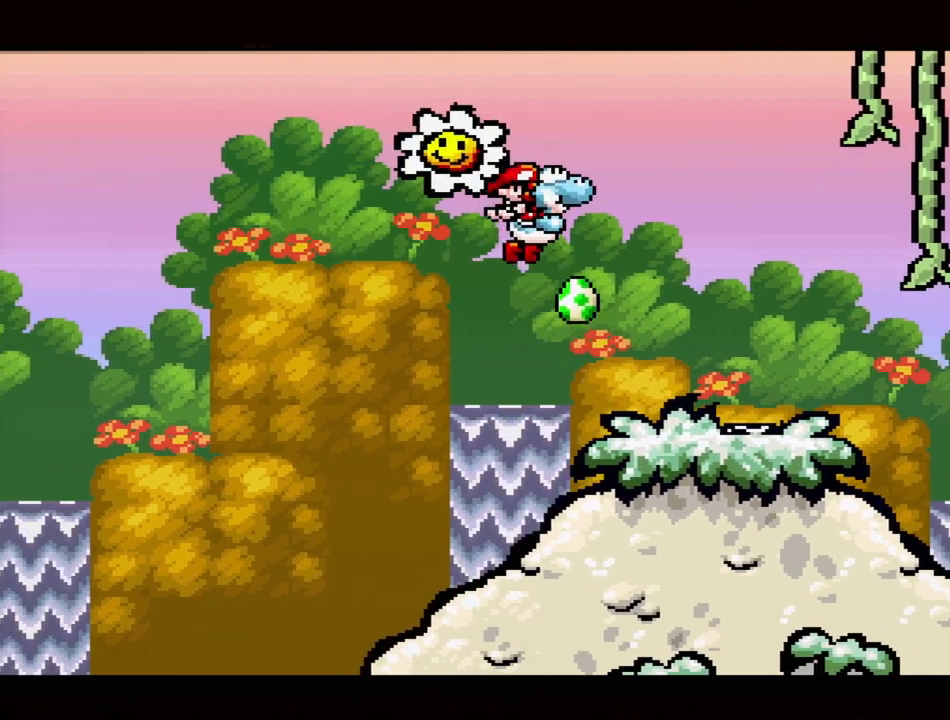
{"buttons": ["DPAD_LEFT"], "events": [[367, "B", "up"], [383, "DPAD_DOWN", "down"], [383, "DPAD_RIGHT", "up"], [417, "DPAD_LEFT", "down"], [467, "DPAD_DOWN", "up"]]}
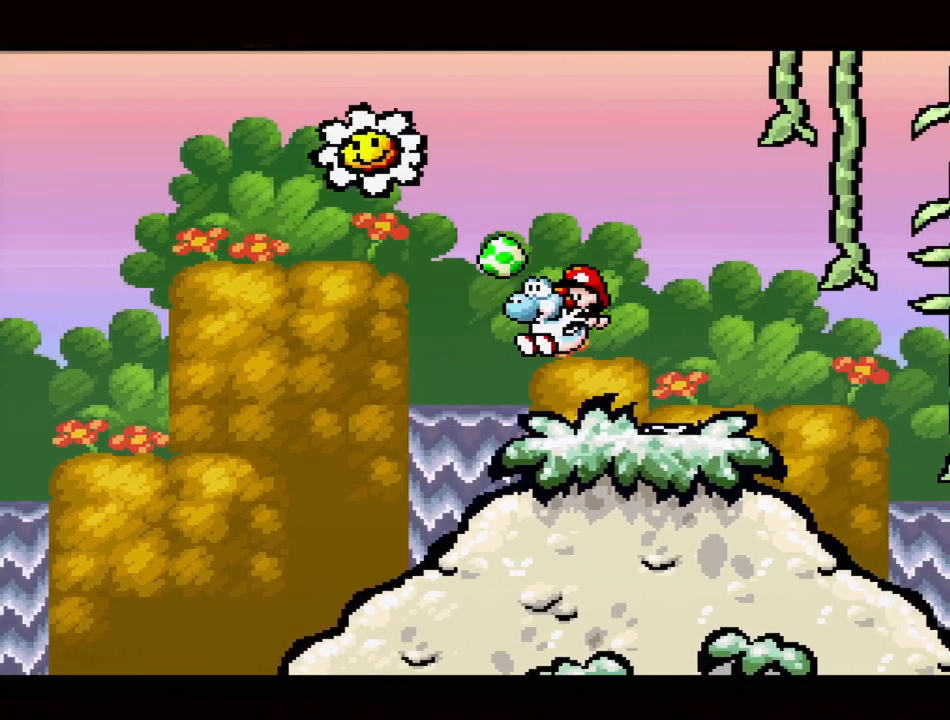
{"buttons": ["B"], "events": [[233, "B", "down"], [500, "DPAD_LEFT", "up"]]}
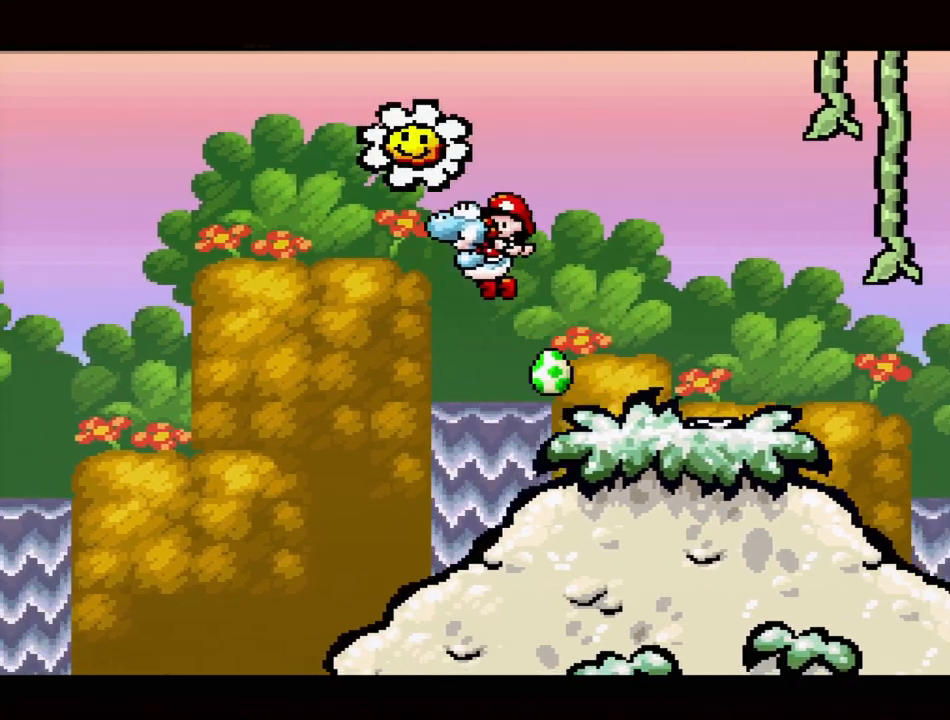
{"buttons": ["B", "DPAD_RIGHT"], "events": [[117, "DPAD_RIGHT", "down"]]}
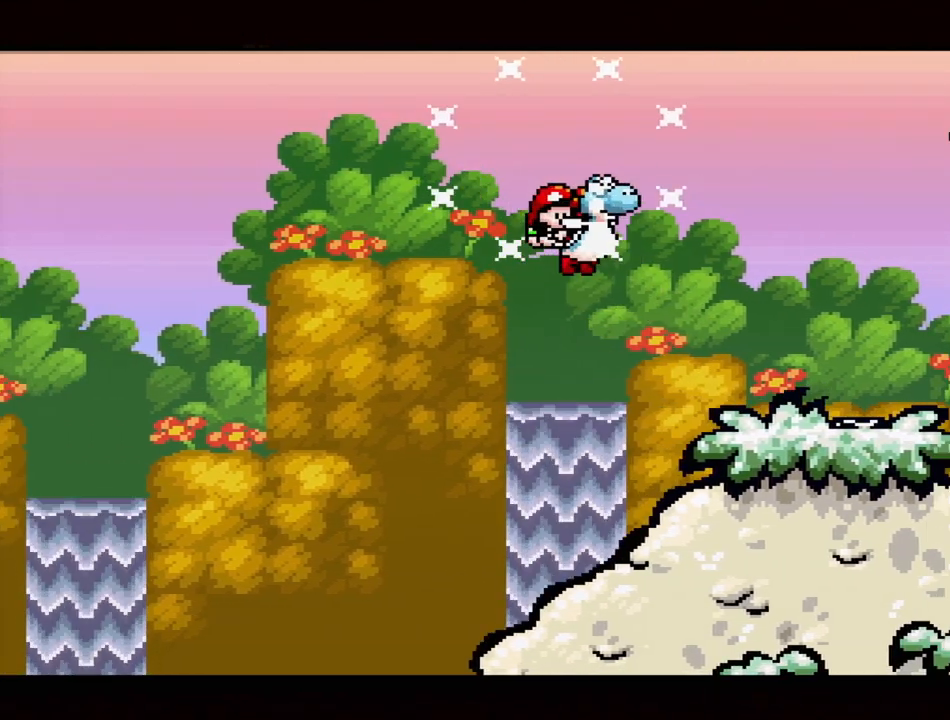
{"buttons": ["DPAD_RIGHT"], "events": [[283, "B", "up"]]}
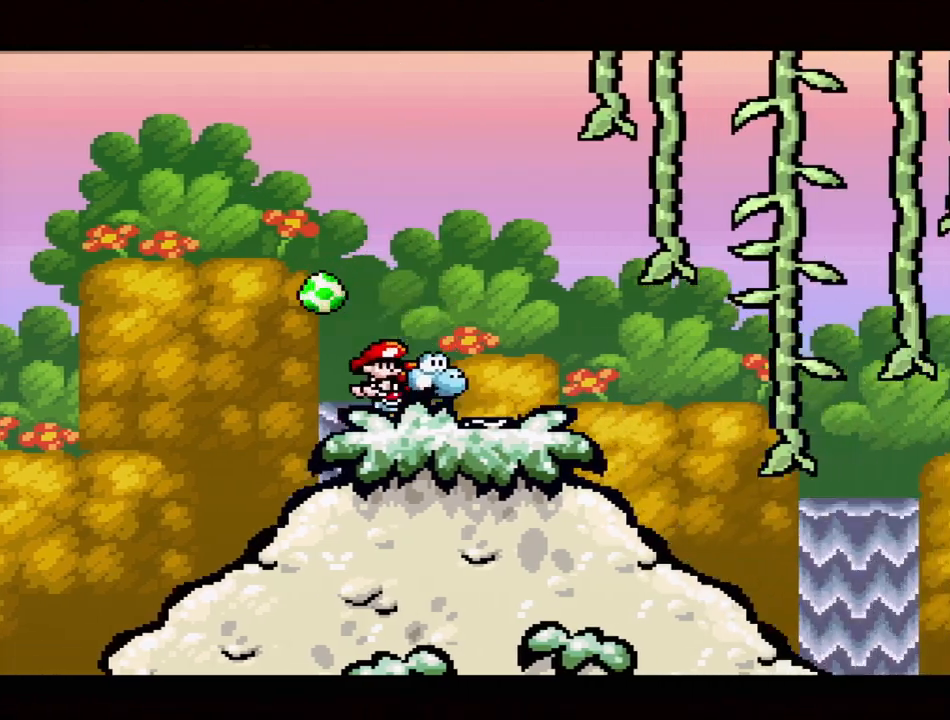
{"buttons": [], "events": [[367, "DPAD_RIGHT", "up"]]}
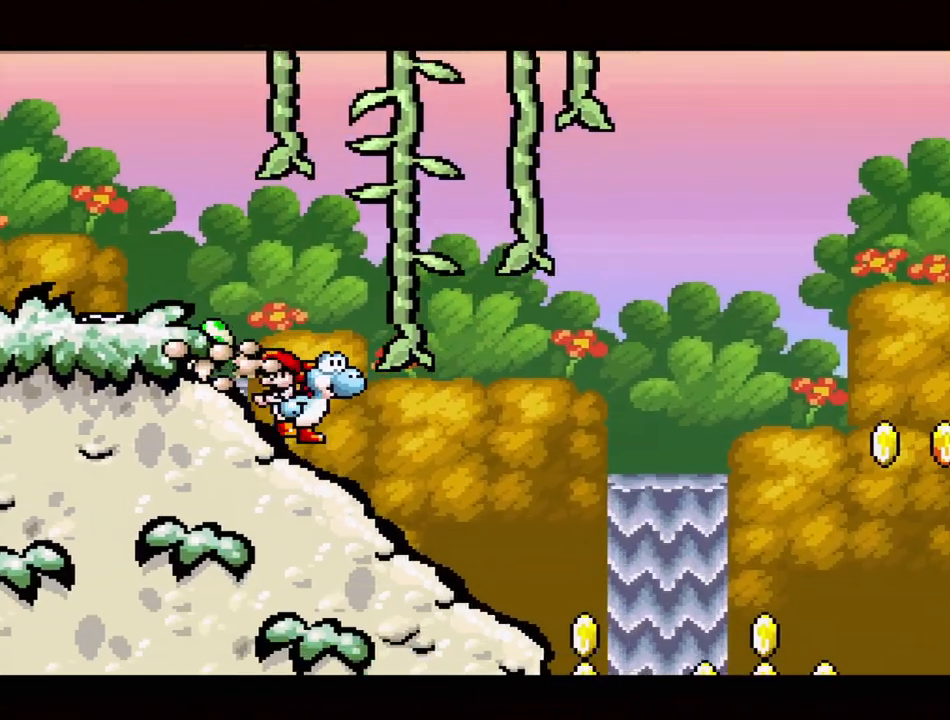
{"buttons": ["B", "DPAD_RIGHT"], "events": [[117, "DPAD_RIGHT", "down"], [500, "B", "down"]]}
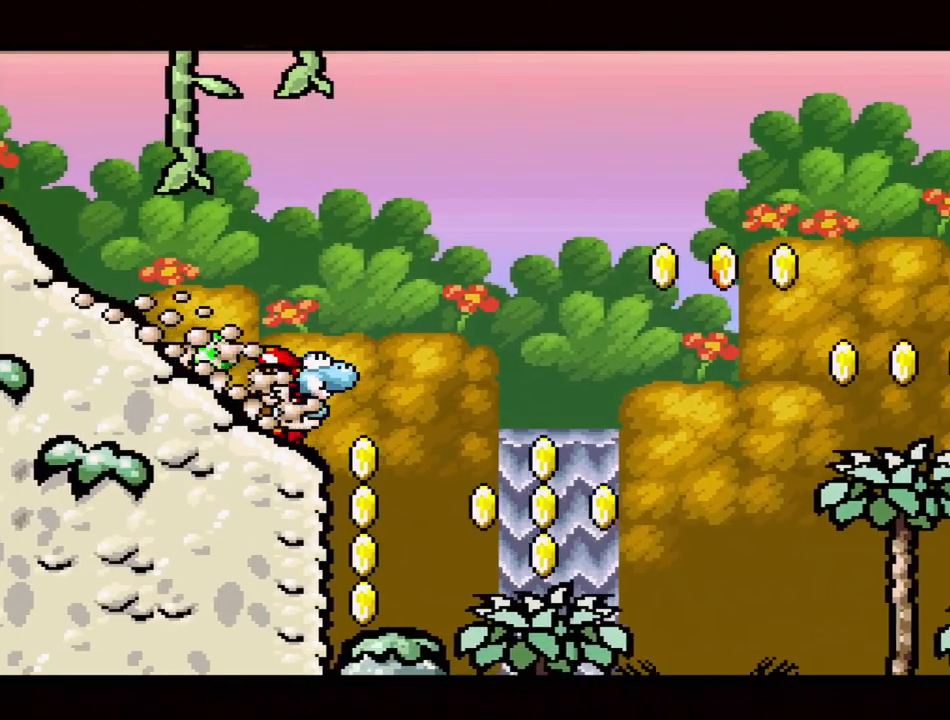
{"buttons": ["B", "DPAD_RIGHT"], "events": []}
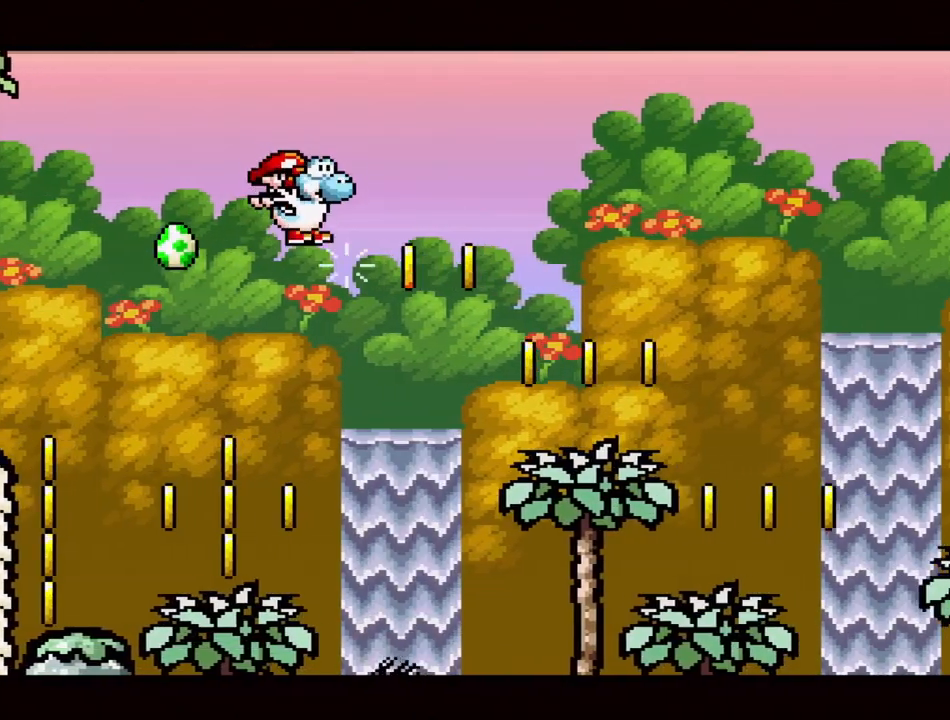
{"buttons": [], "events": [[283, "B", "up"], [300, "DPAD_RIGHT", "up"]]}
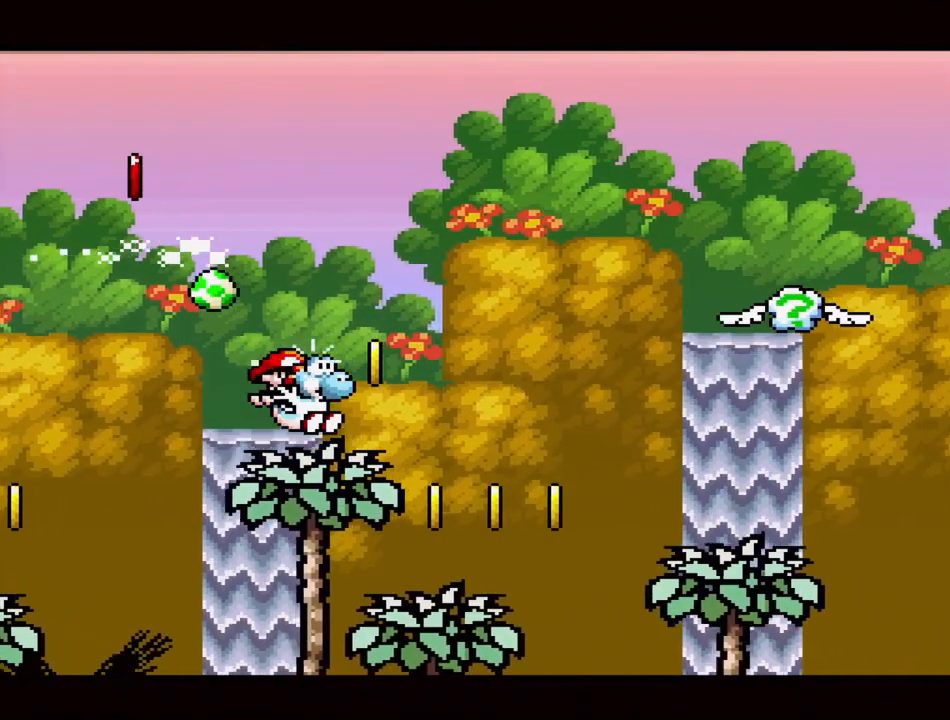
{"buttons": ["B", "DPAD_RIGHT"], "events": [[83, "DPAD_RIGHT", "down"], [133, "B", "down"]]}
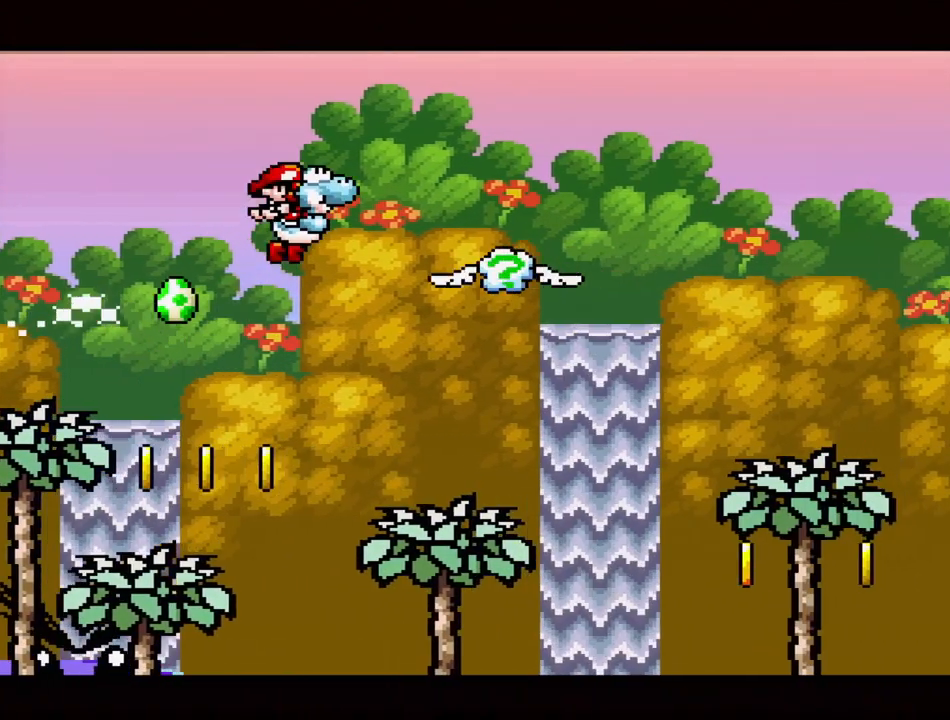
{"buttons": ["B", "DPAD_RIGHT"], "events": []}
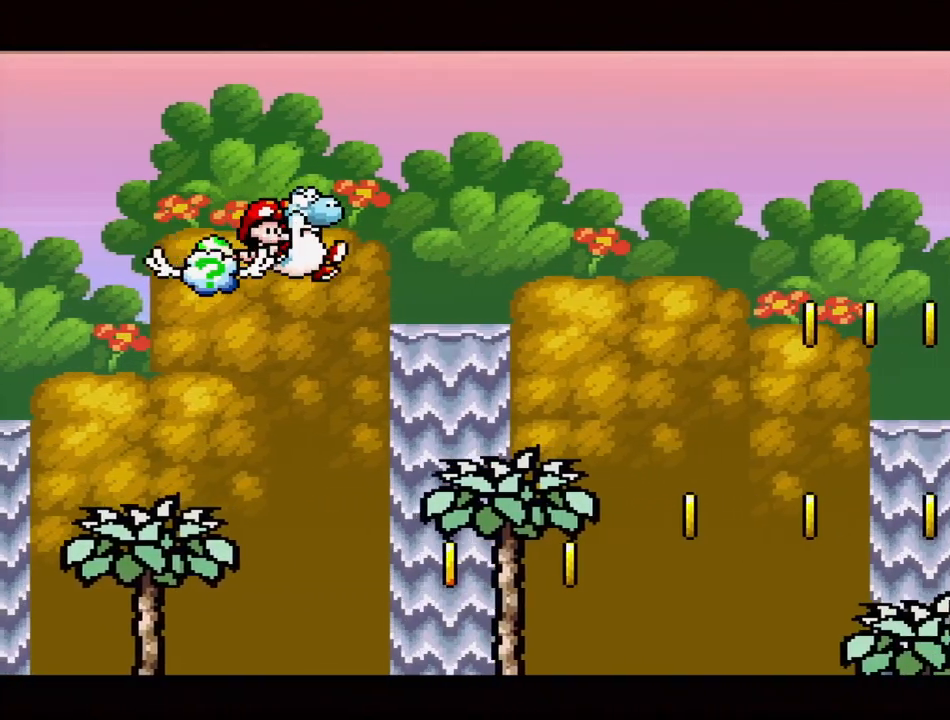
{"buttons": ["DPAD_RIGHT"], "events": [[167, "B", "up"]]}
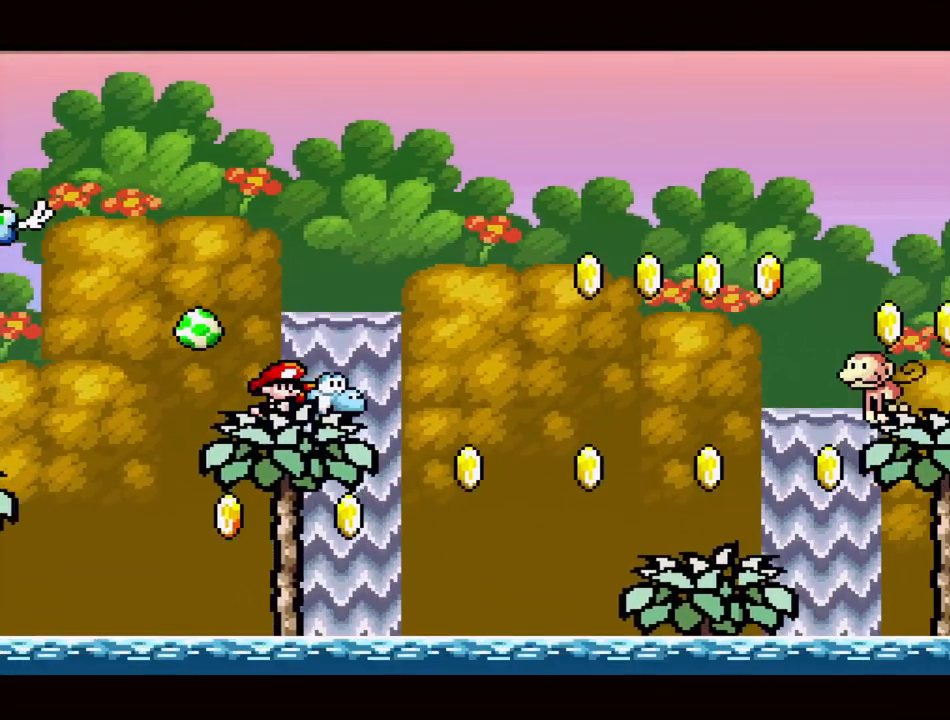
{"buttons": ["B", "DPAD_RIGHT"], "events": [[50, "B", "down"]]}
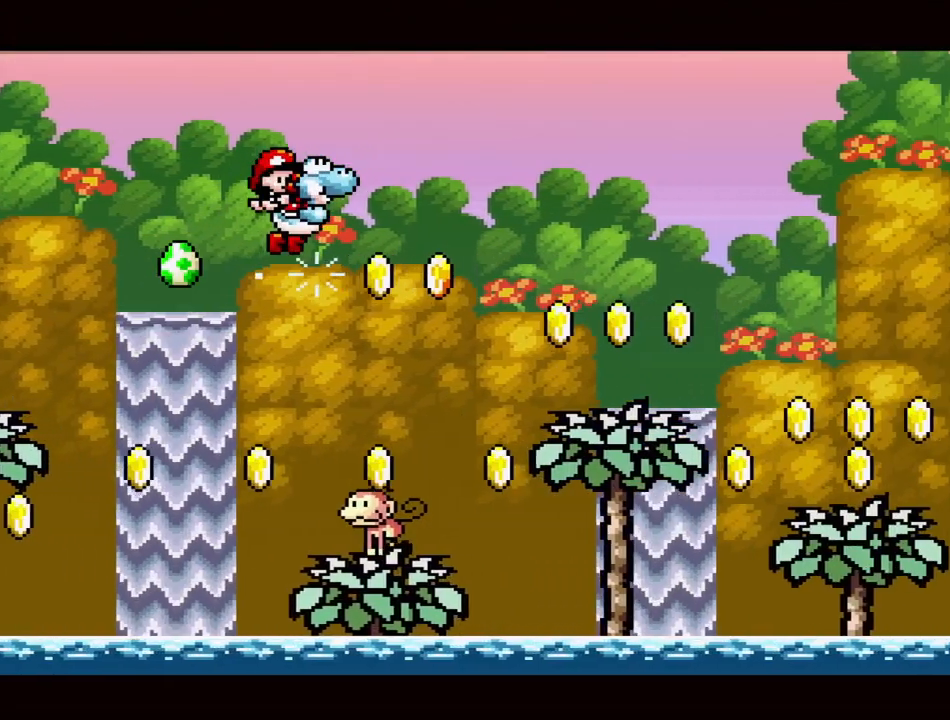
{"buttons": [], "events": [[383, "B", "up"], [417, "DPAD_RIGHT", "up"]]}
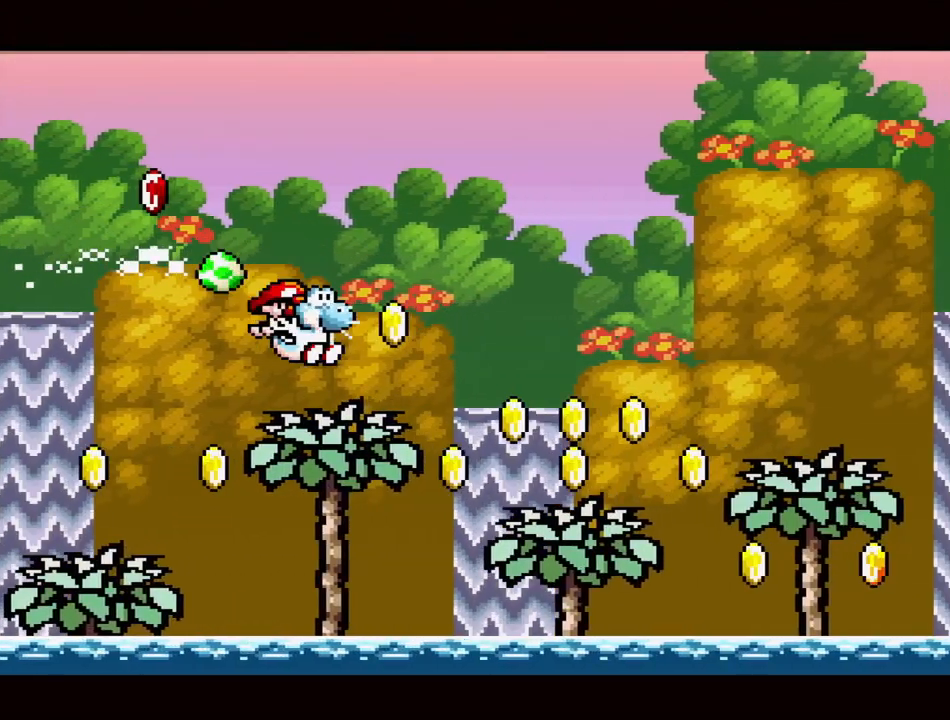
{"buttons": ["B", "DPAD_RIGHT"], "events": [[150, "DPAD_RIGHT", "down"], [167, "B", "down"]]}
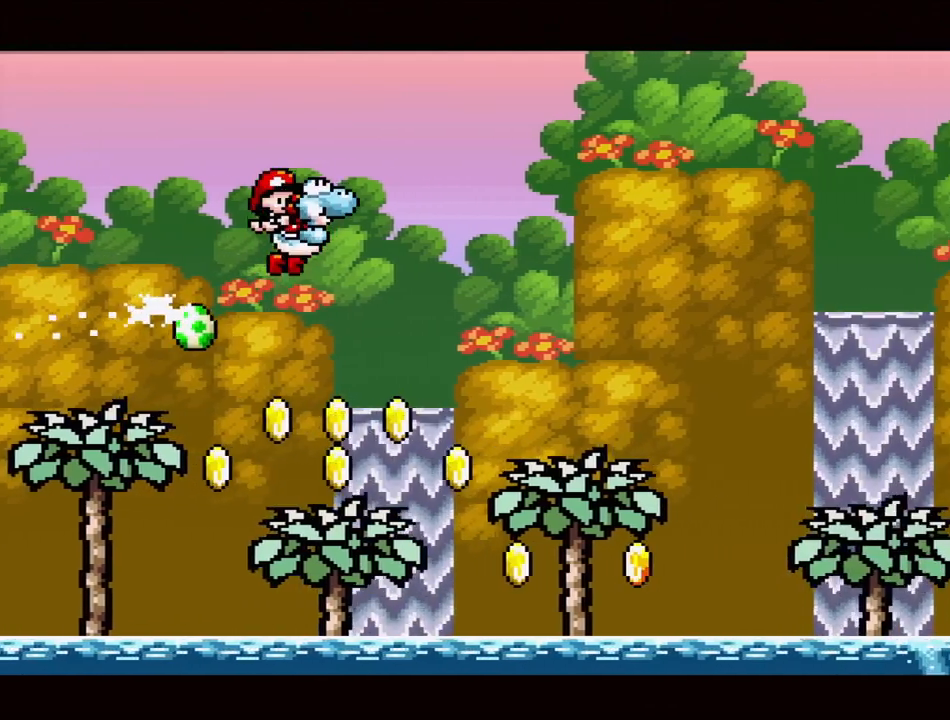
{"buttons": [], "events": [[167, "B", "up"], [200, "DPAD_RIGHT", "up"], [267, "DPAD_UP", "down"], [283, "DPAD_LEFT", "down"], [417, "DPAD_LEFT", "up"], [417, "DPAD_UP", "up"]]}
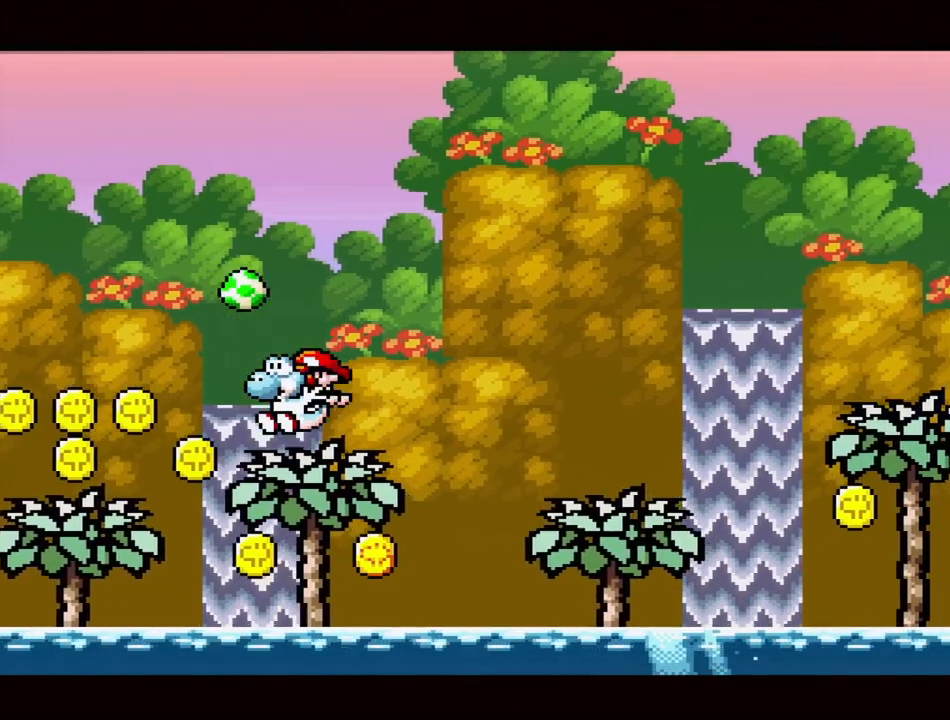
{"buttons": ["B", "DPAD_RIGHT"], "events": [[17, "DPAD_RIGHT", "down"], [83, "B", "down"]]}
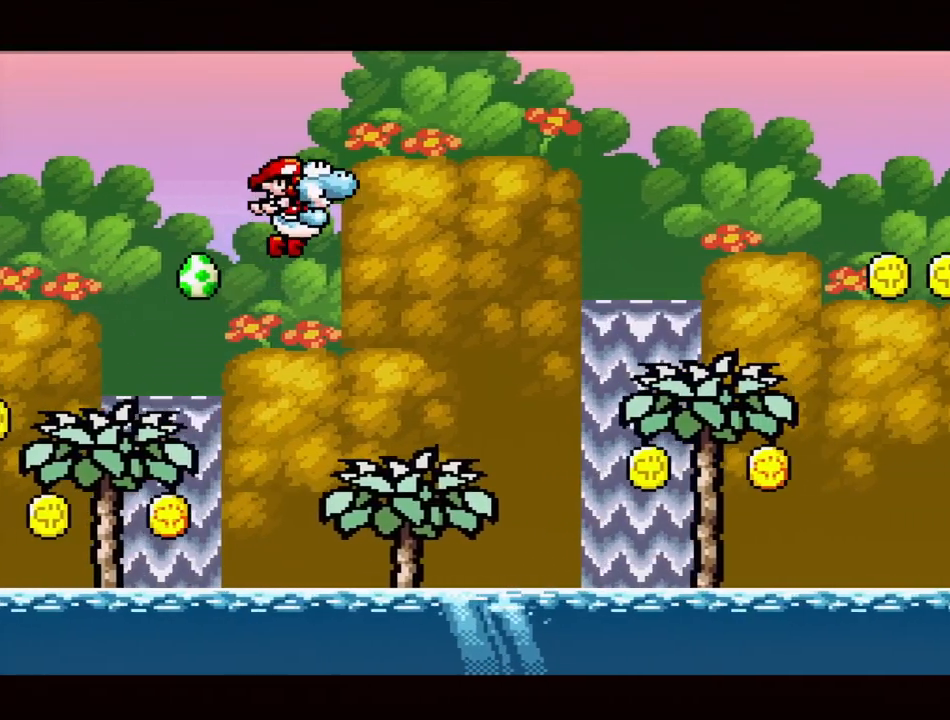
{"buttons": ["B", "DPAD_RIGHT"], "events": []}
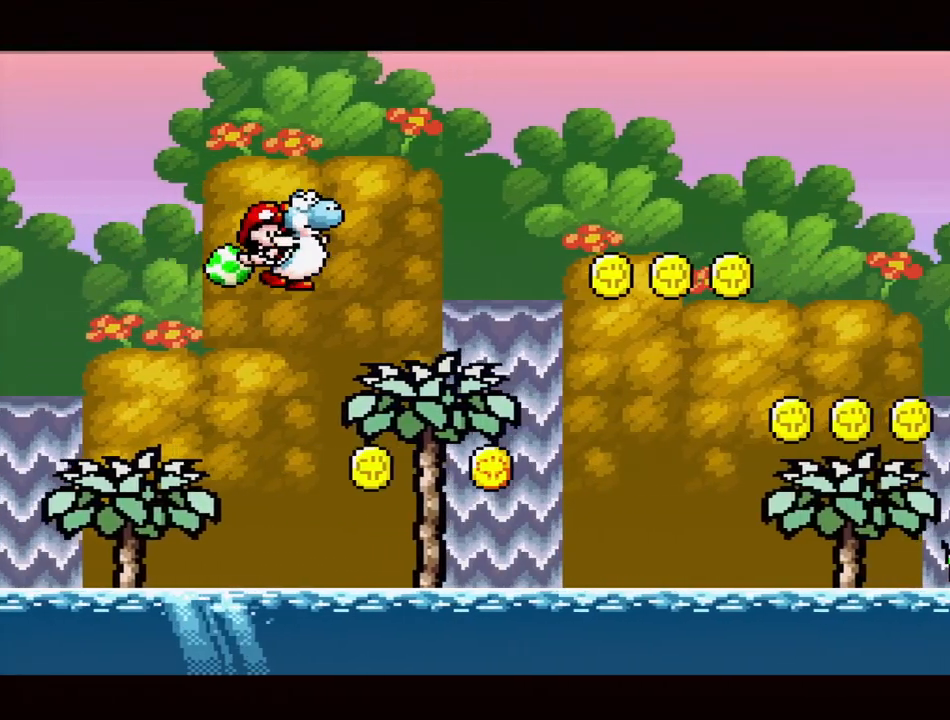
{"buttons": ["B", "DPAD_RIGHT"], "events": [[33, "B", "up"], [333, "B", "down"]]}
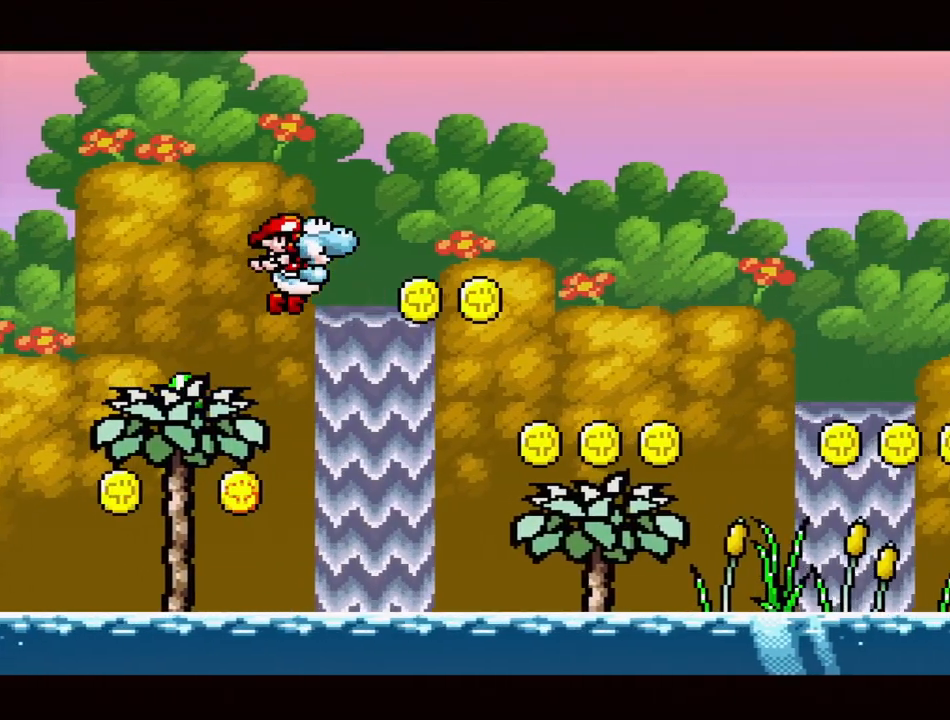
{"buttons": ["DPAD_RIGHT"], "events": [[50, "B", "up"], [167, "DPAD_RIGHT", "up"], [467, "DPAD_RIGHT", "down"]]}
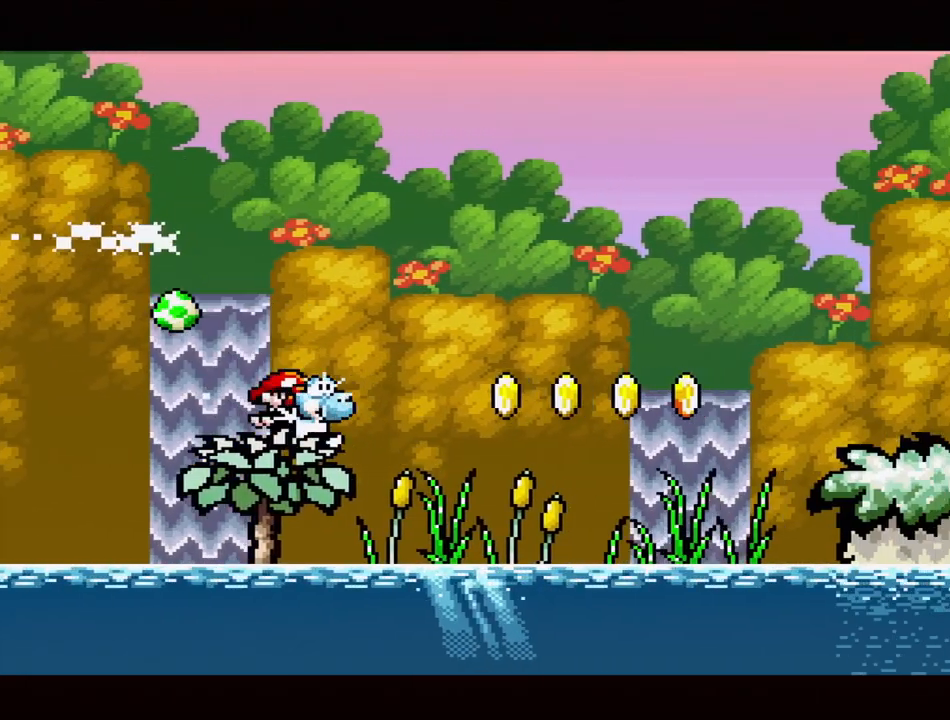
{"buttons": ["B", "DPAD_RIGHT"], "events": [[50, "B", "down"]]}
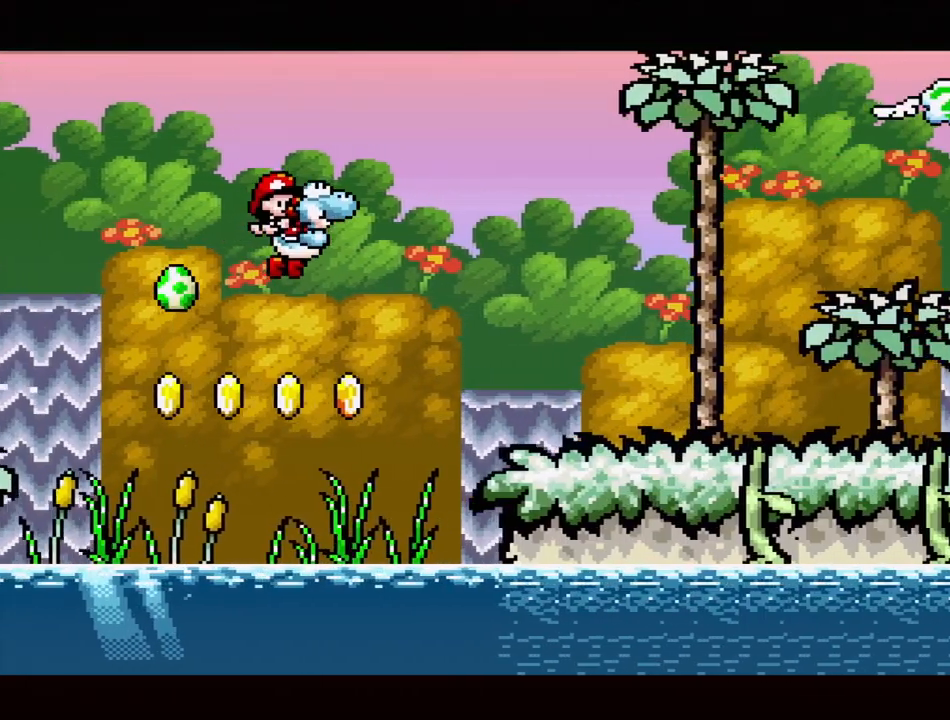
{"buttons": ["DPAD_RIGHT"], "events": [[383, "B", "up"]]}
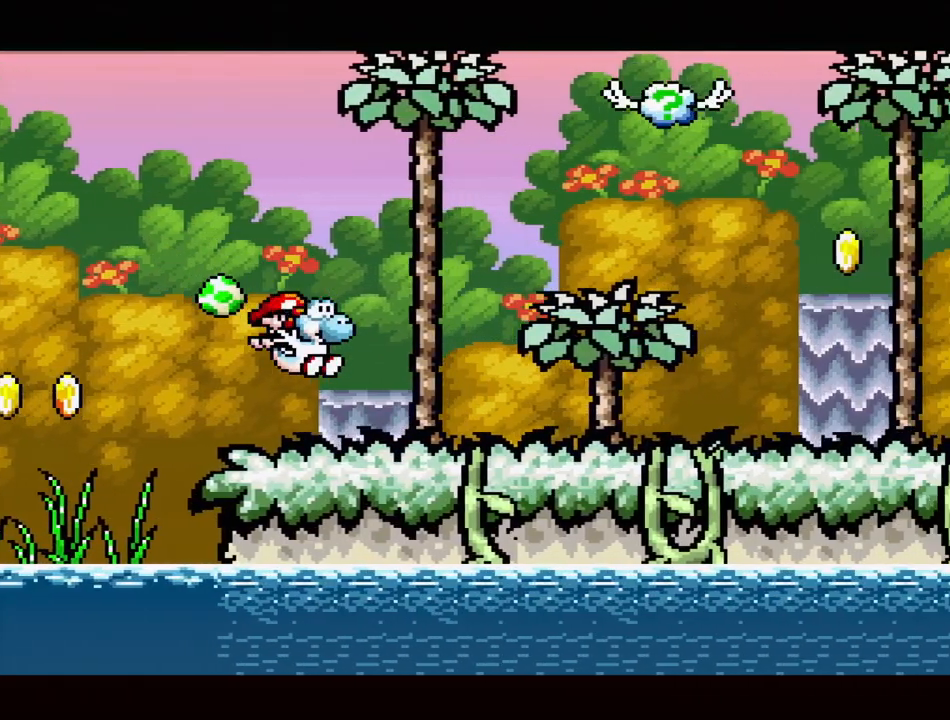
{"buttons": ["B", "DPAD_LEFT"], "events": [[200, "B", "down"], [367, "DPAD_RIGHT", "up"], [483, "DPAD_LEFT", "down"]]}
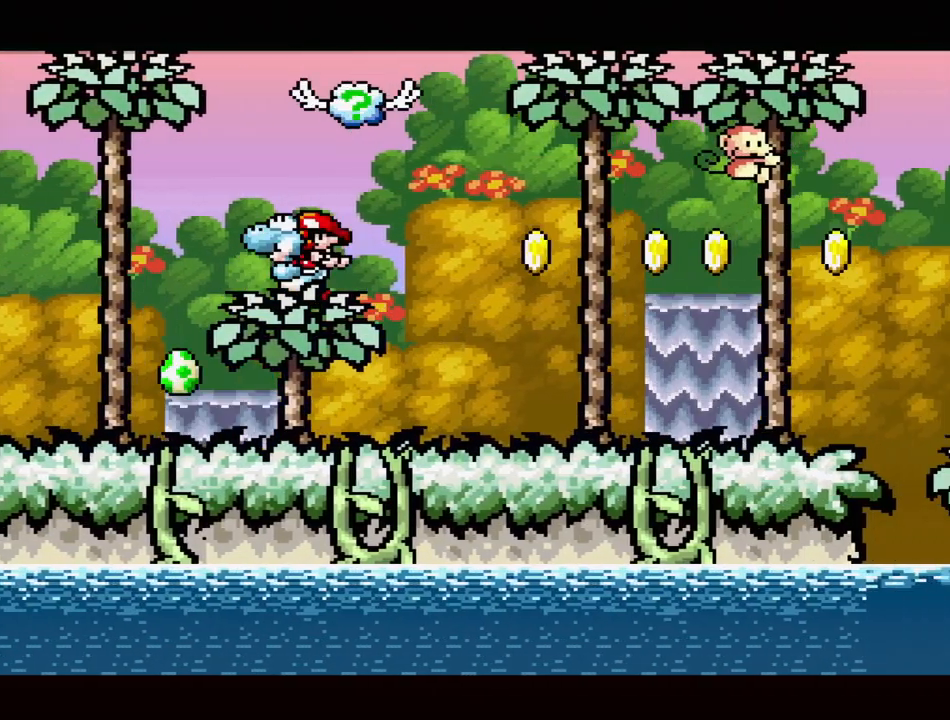
{"buttons": ["B"], "events": [[50, "B", "up"], [350, "DPAD_LEFT", "up"], [367, "B", "down"]]}
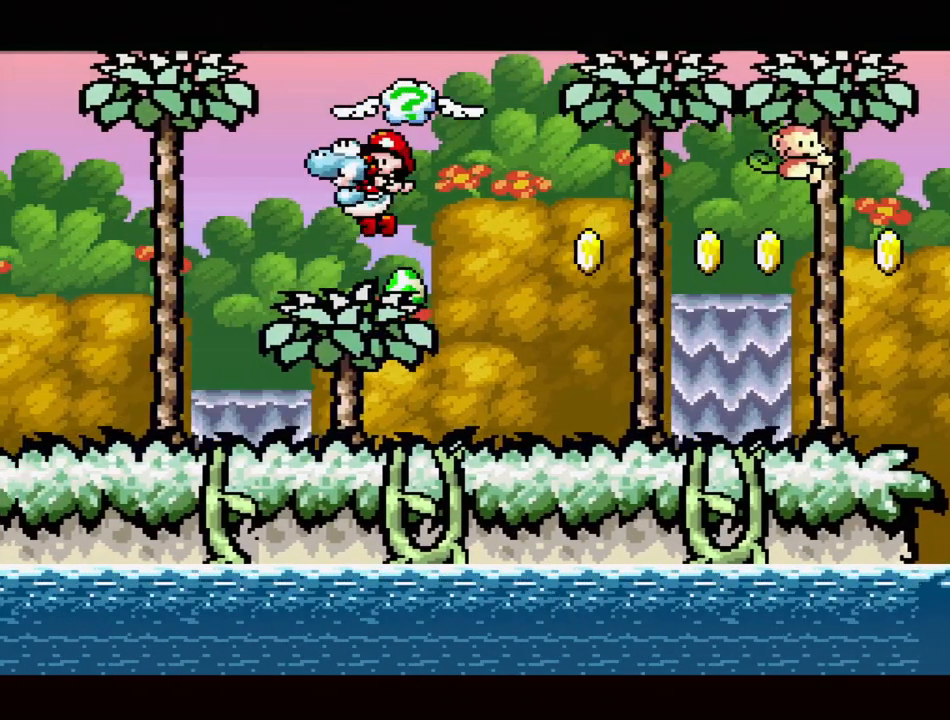
{"buttons": [], "events": [[200, "DPAD_RIGHT", "down"], [283, "B", "up"], [350, "DPAD_RIGHT", "up"]]}